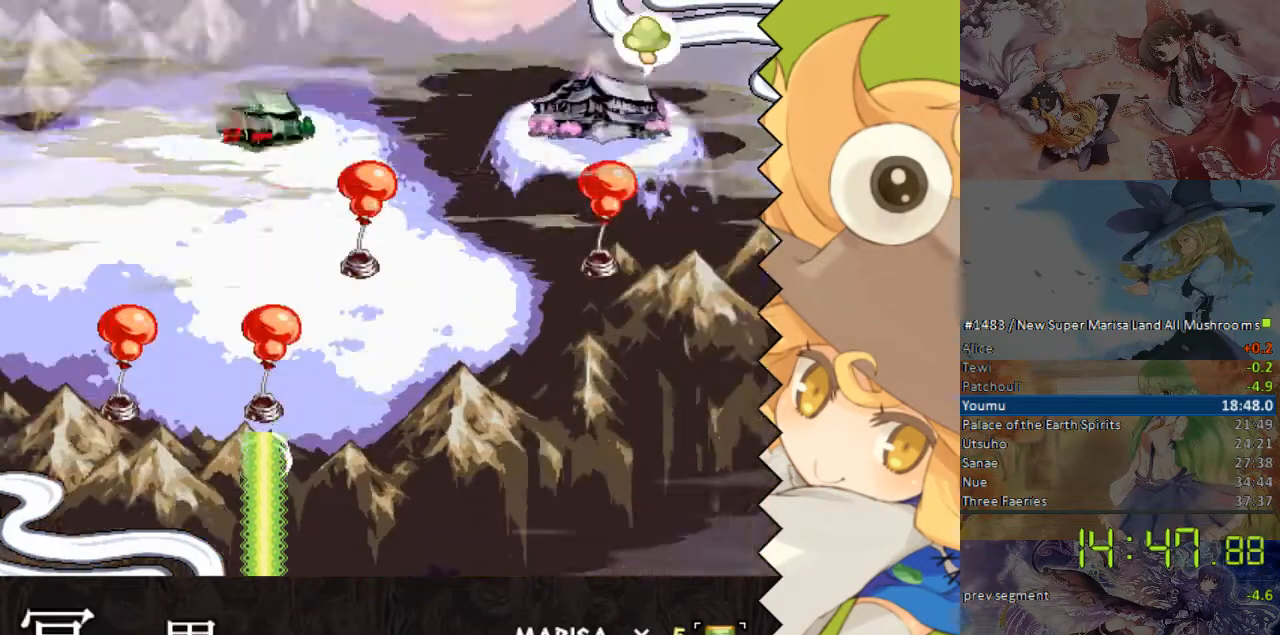
Gameplay with a controller (Nintendo layout); each line is a JSON object with the inputs held at the frame after it. "events" lists button and stick changes between this image and that frame as [ms after this image, input, new state], when the widget could be followed in between. Not read: B L1 L3 R1 R3 Y.
{"buttons": ["DPAD_LEFT"], "events": [[235, "DPAD_LEFT", "down"]]}
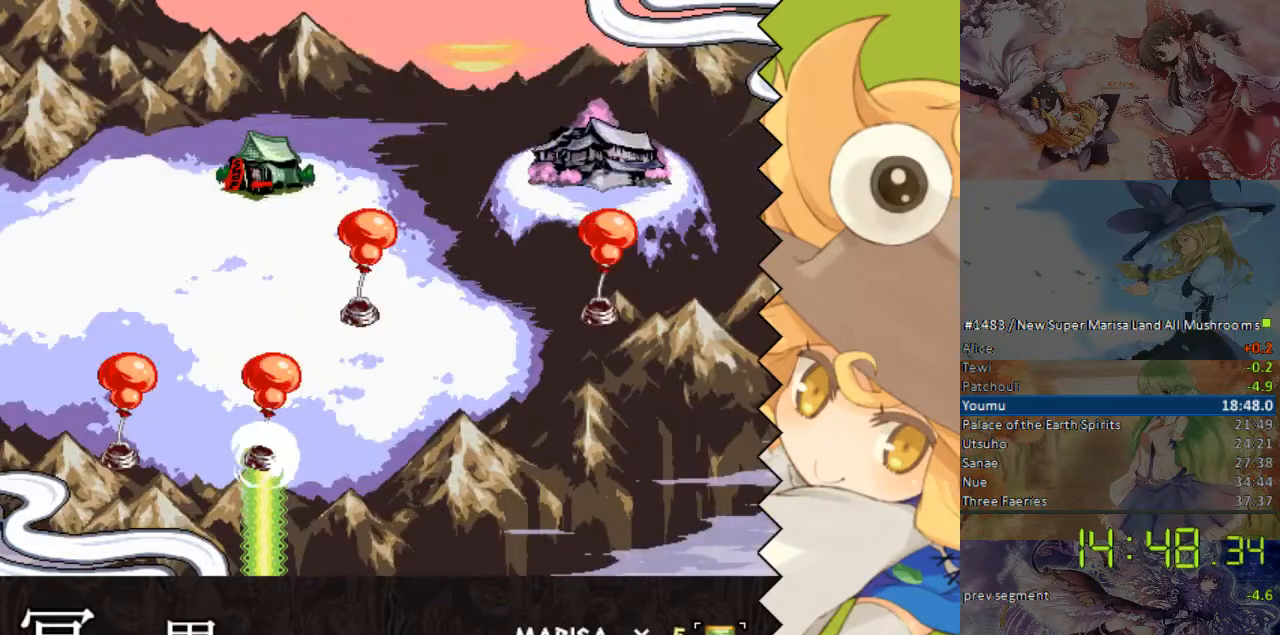
{"buttons": ["DPAD_LEFT"], "events": []}
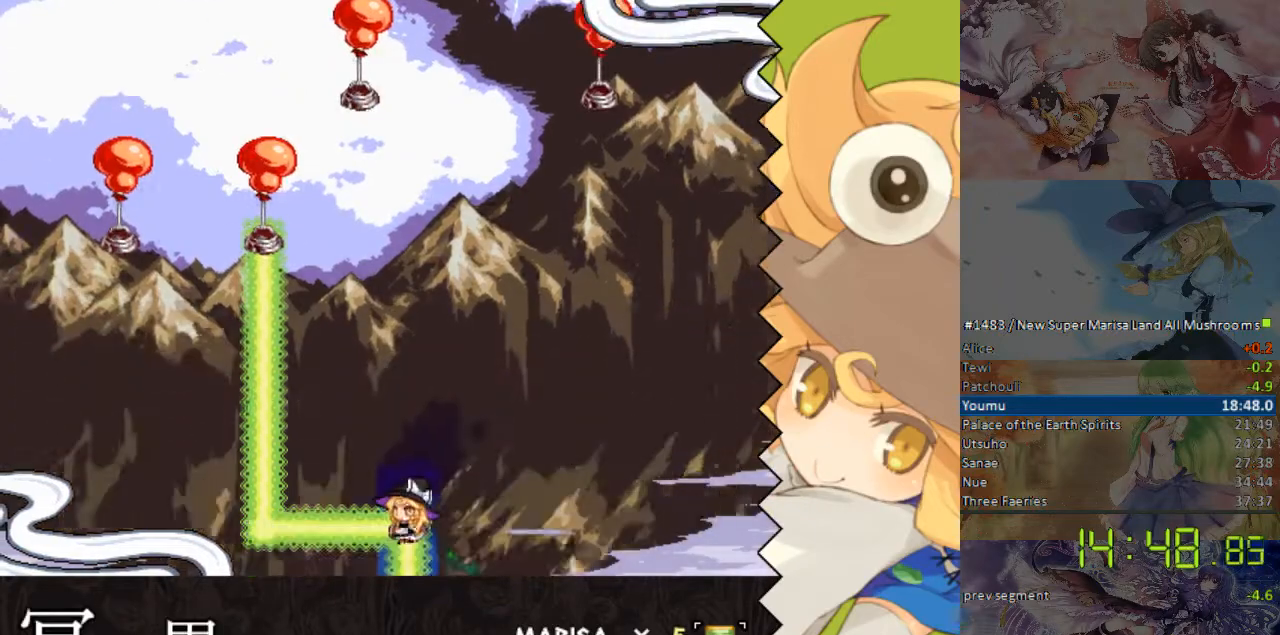
{"buttons": ["DPAD_UP"], "events": [[486, "DPAD_LEFT", "up"], [486, "DPAD_UP", "down"]]}
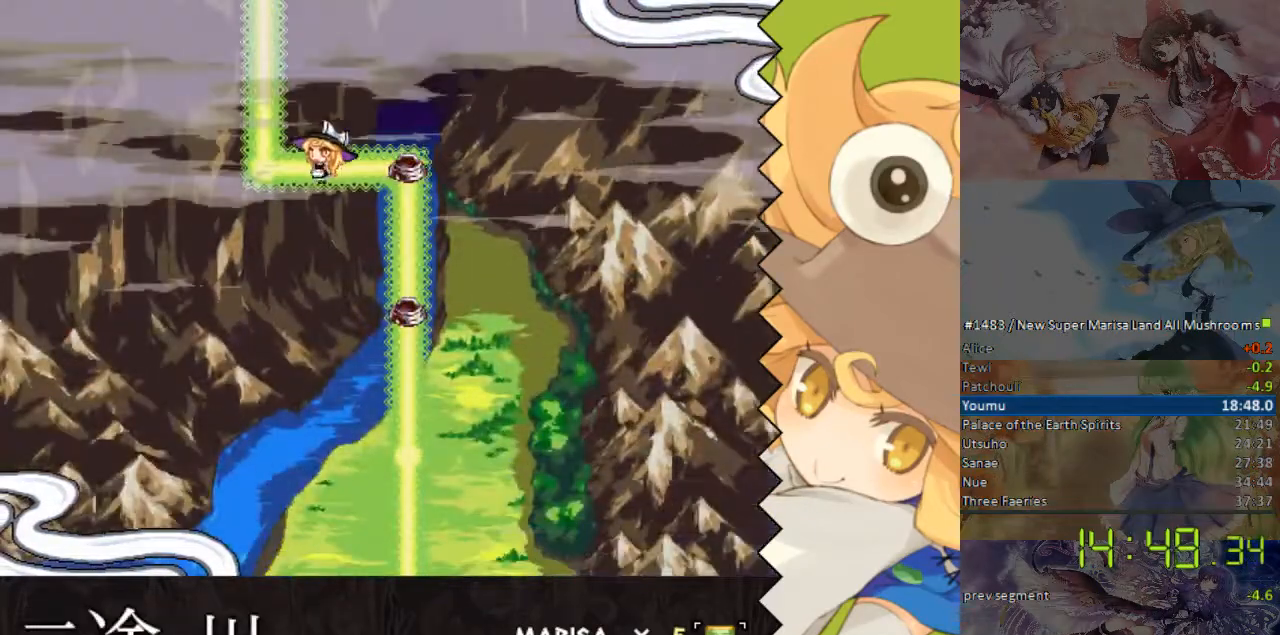
{"buttons": ["DPAD_UP"], "events": []}
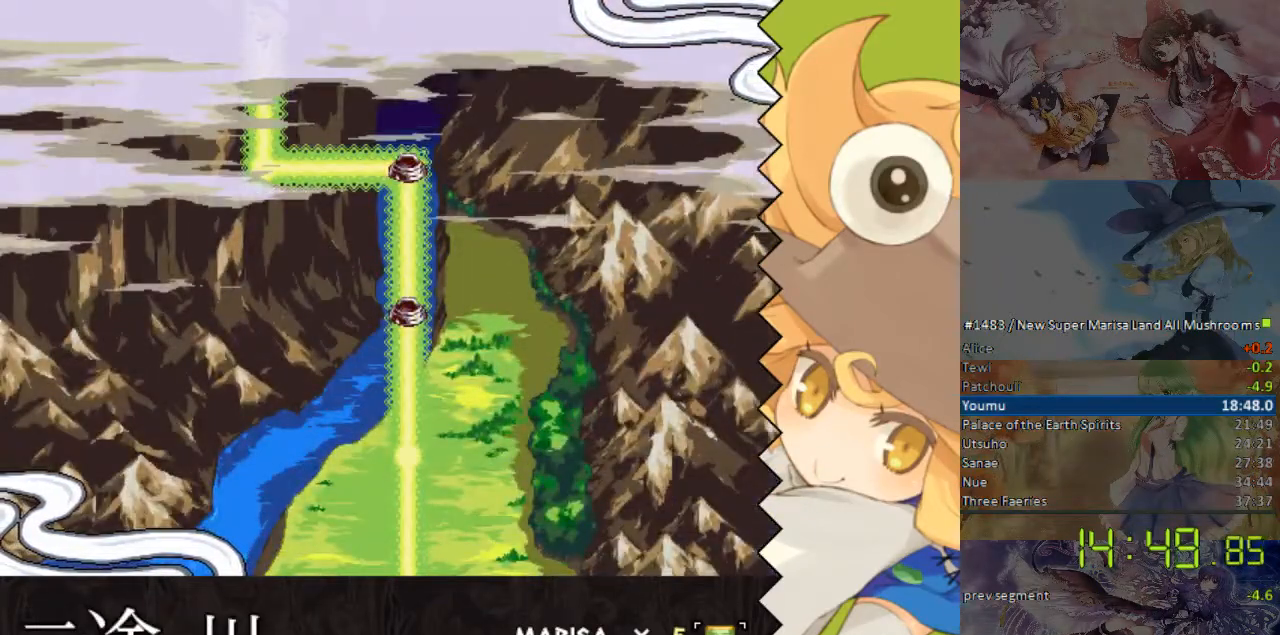
{"buttons": ["DPAD_UP"], "events": []}
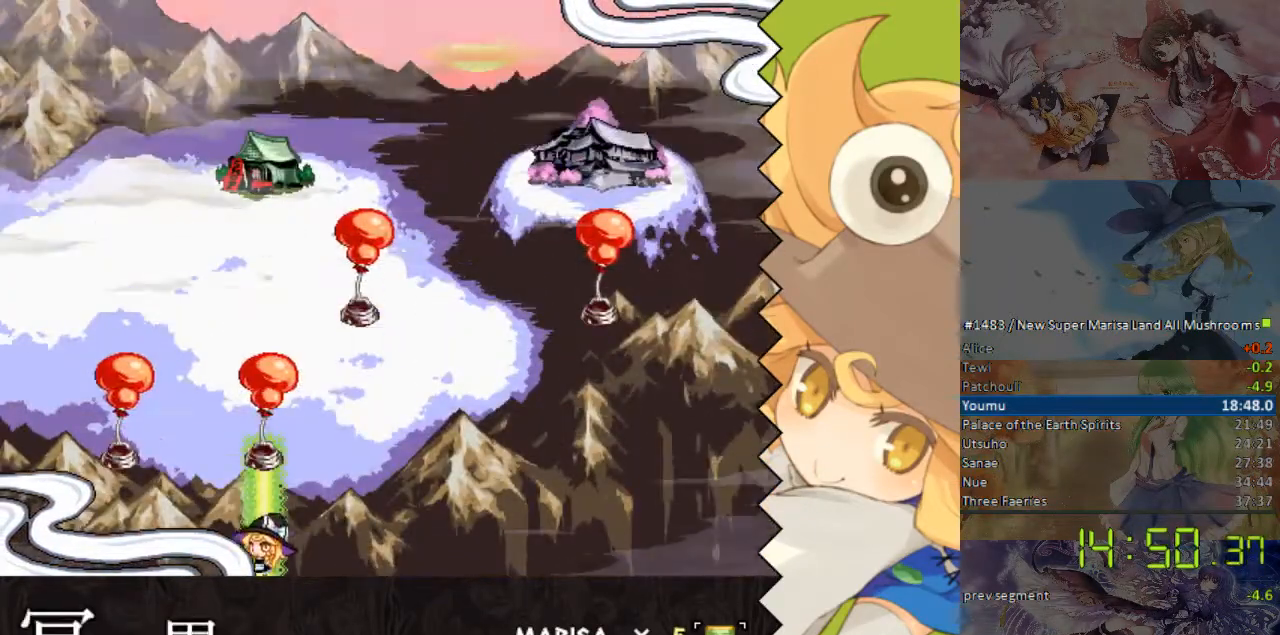
{"buttons": [], "events": [[469, "DPAD_UP", "up"]]}
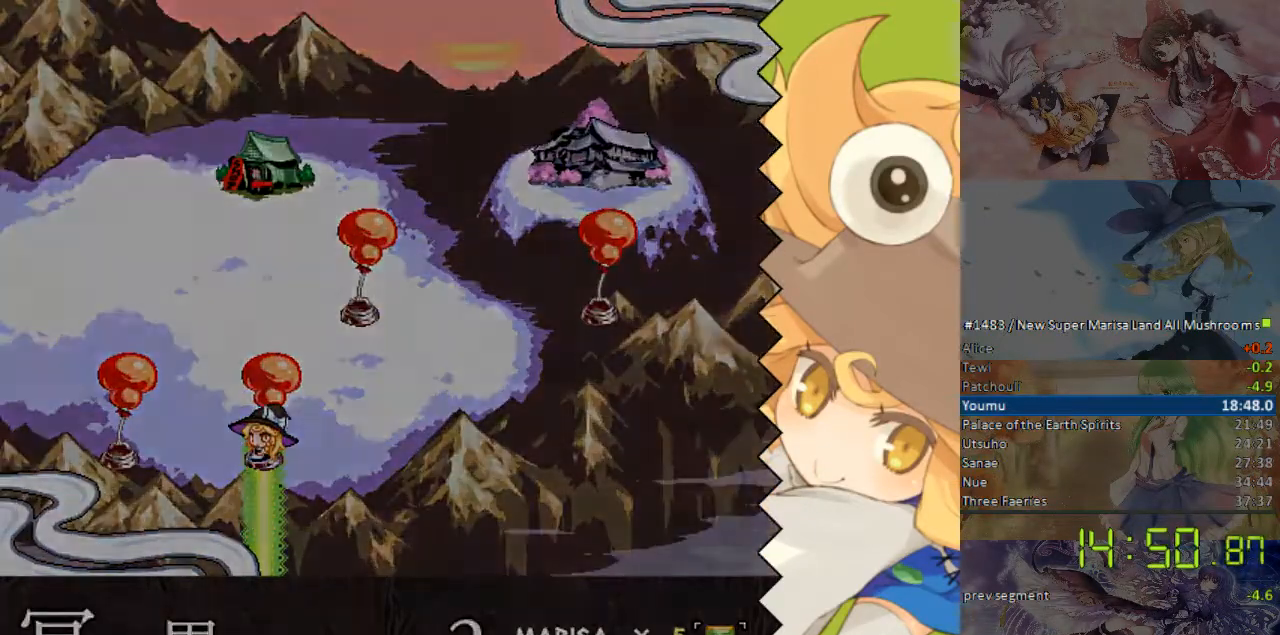
{"buttons": [], "events": []}
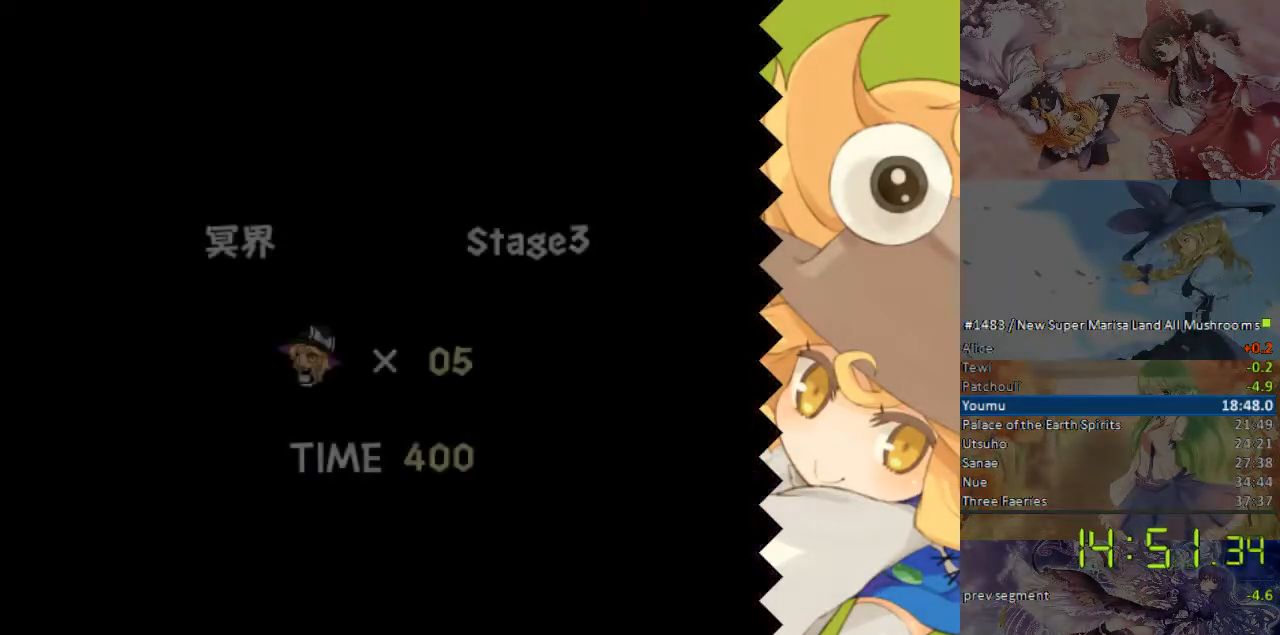
{"buttons": [], "events": []}
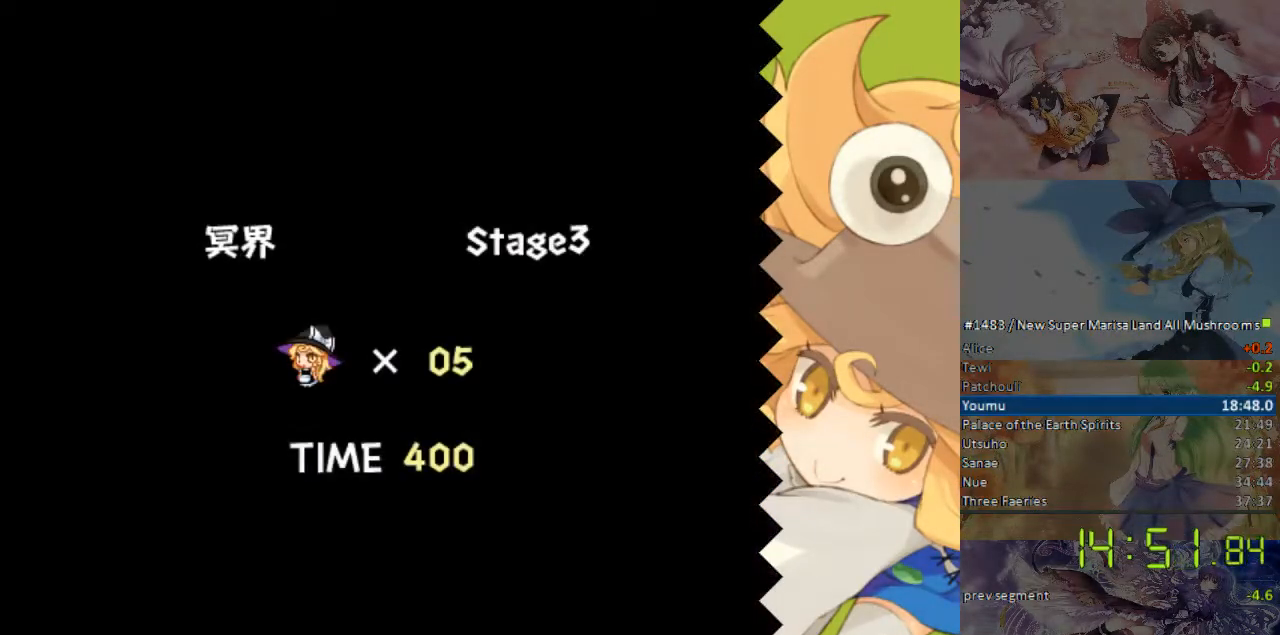
{"buttons": [], "events": []}
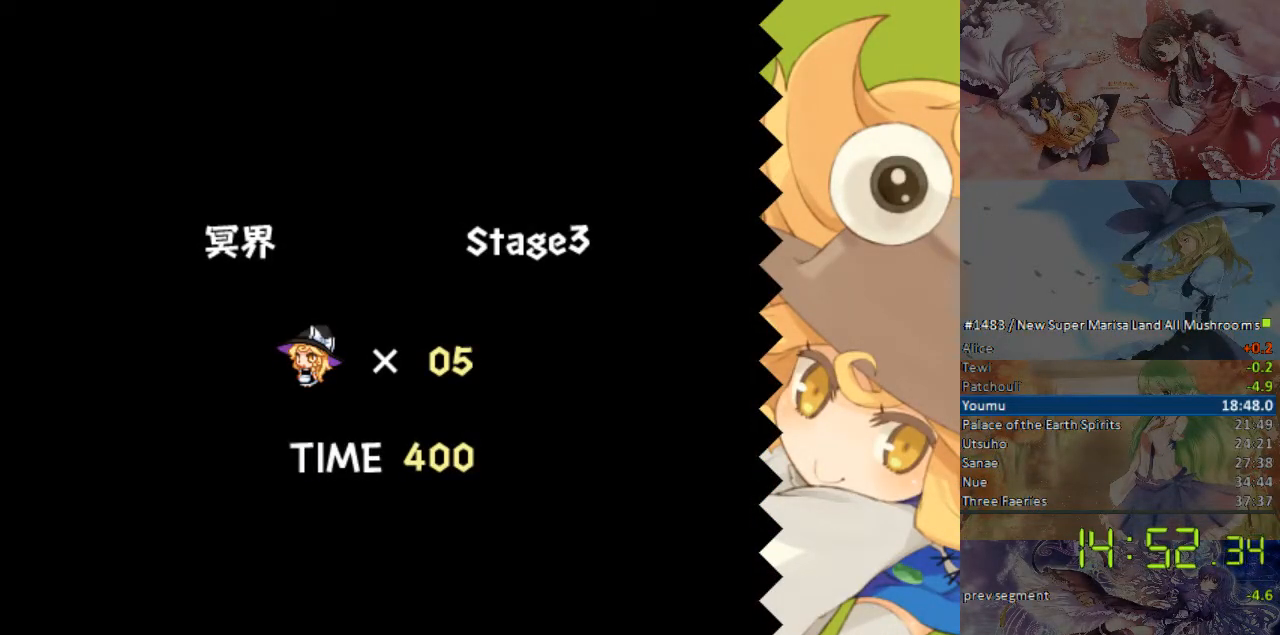
{"buttons": ["DPAD_RIGHT"], "events": [[83, "DPAD_RIGHT", "down"]]}
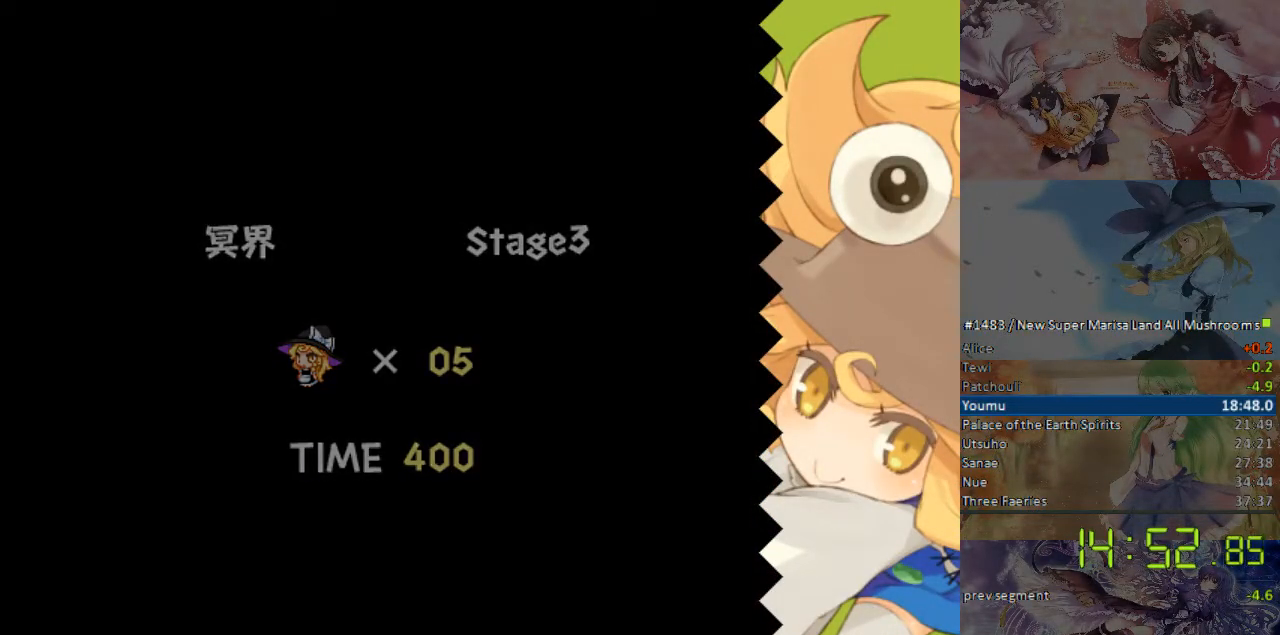
{"buttons": ["DPAD_RIGHT"], "events": []}
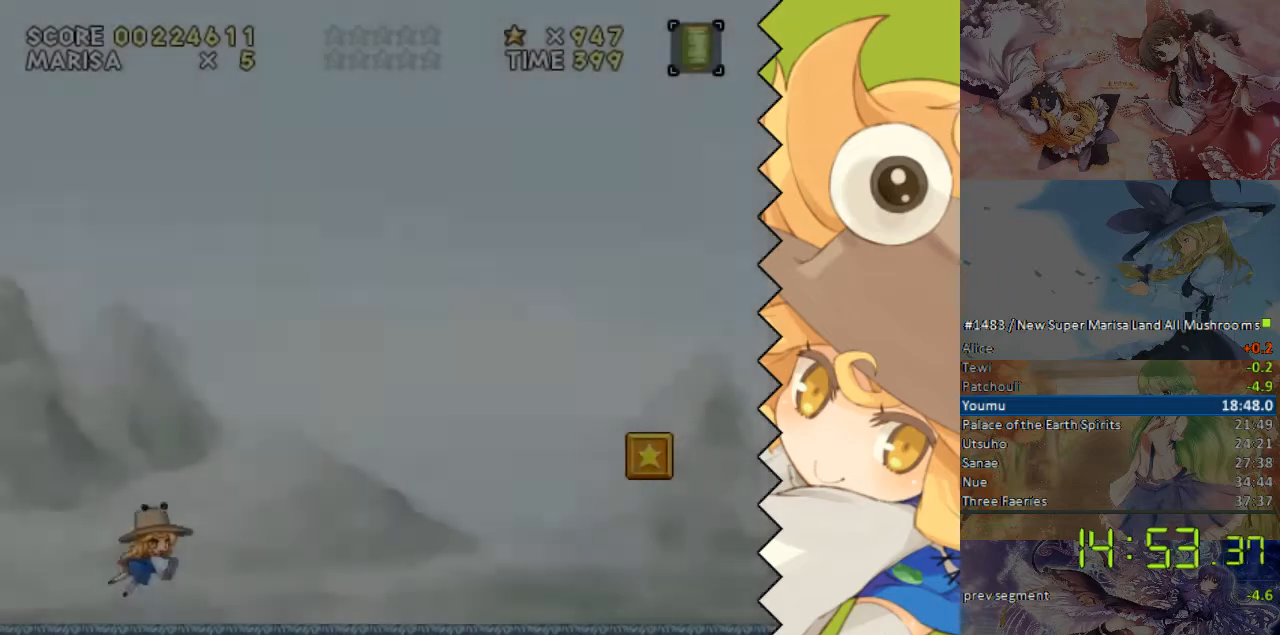
{"buttons": ["DPAD_RIGHT"], "events": []}
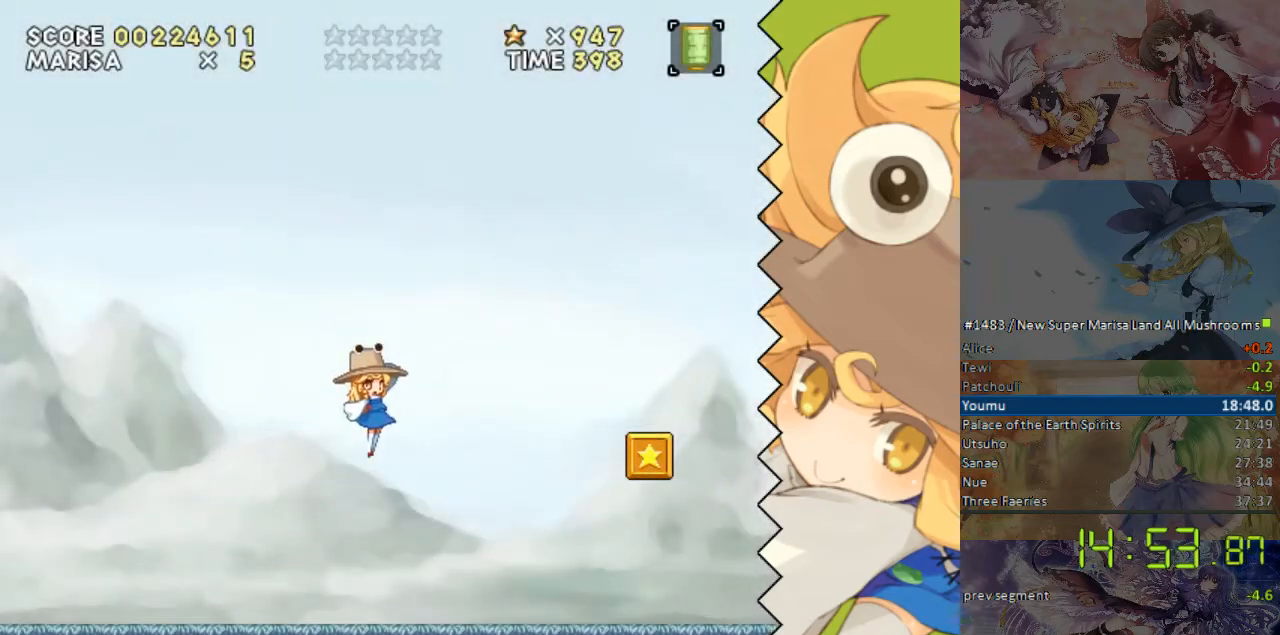
{"buttons": ["DPAD_RIGHT"], "events": []}
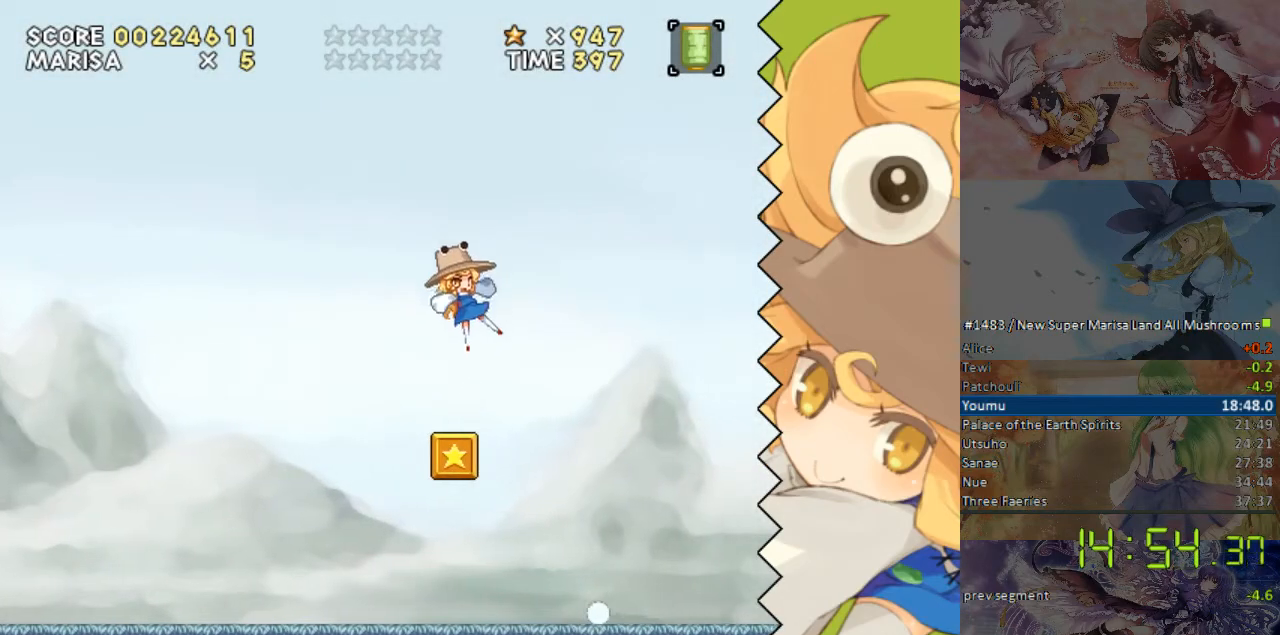
{"buttons": ["DPAD_RIGHT"], "events": []}
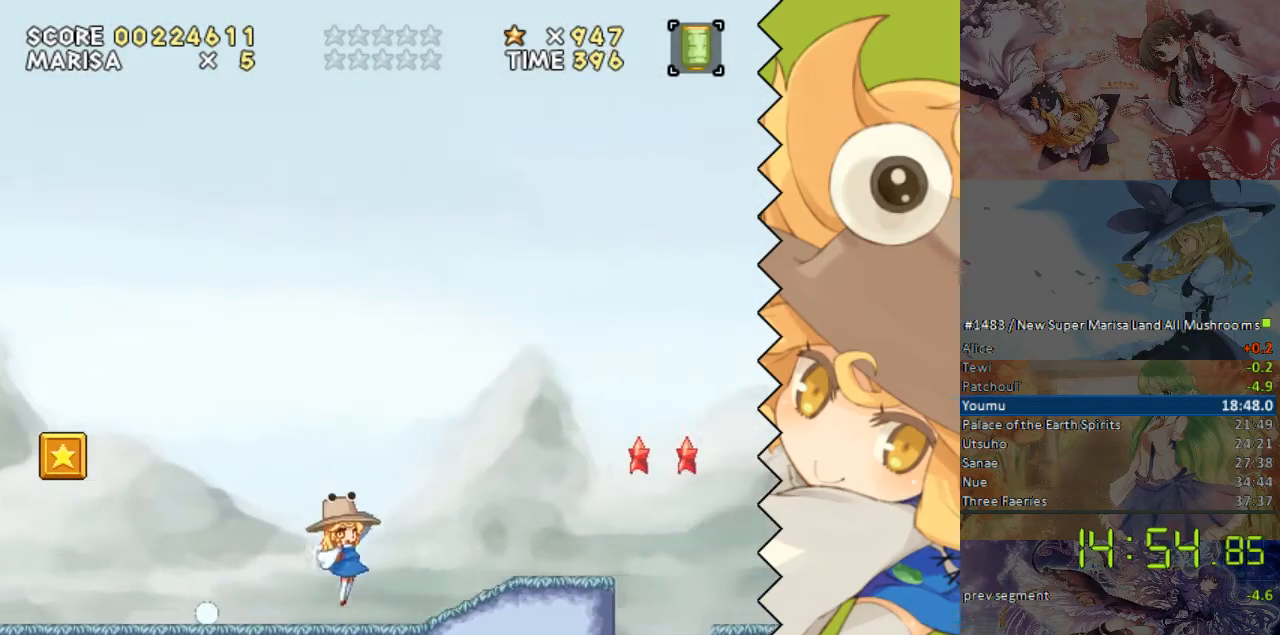
{"buttons": ["DPAD_RIGHT"], "events": []}
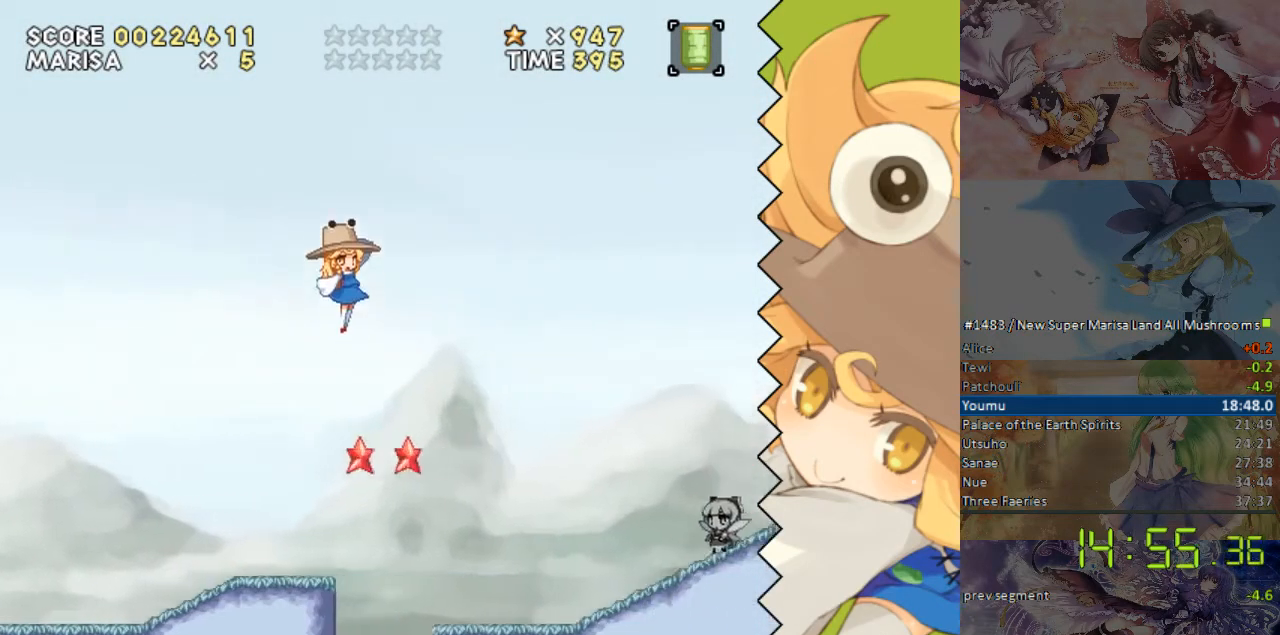
{"buttons": ["DPAD_RIGHT"], "events": []}
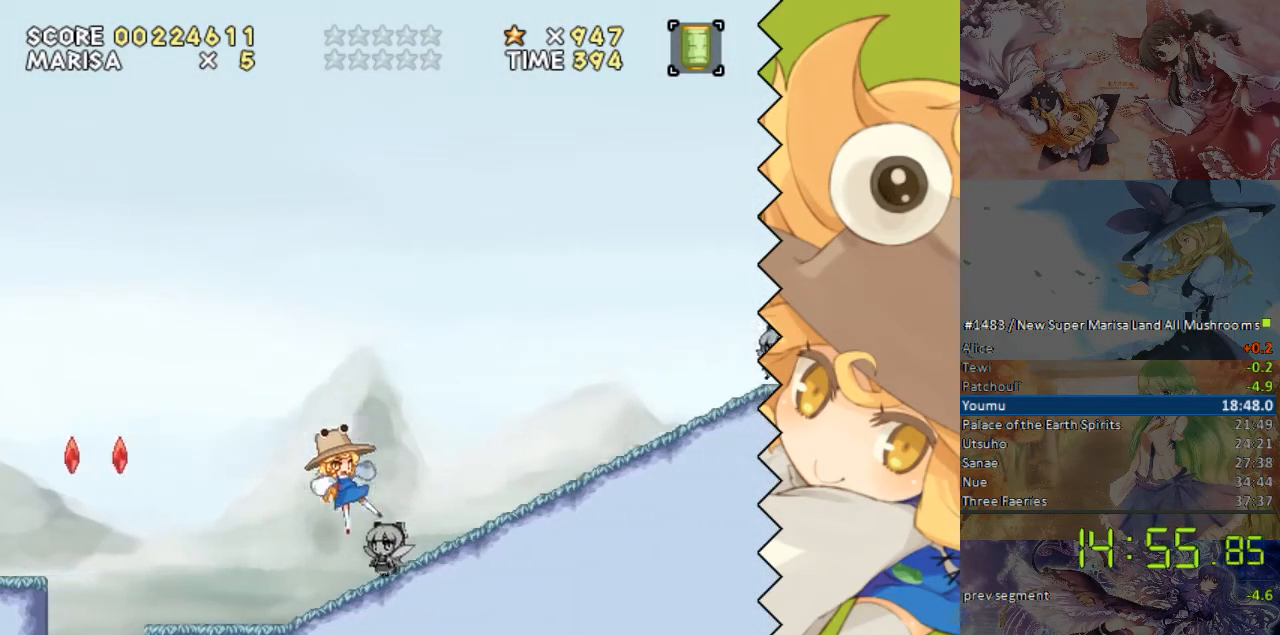
{"buttons": ["DPAD_RIGHT"], "events": []}
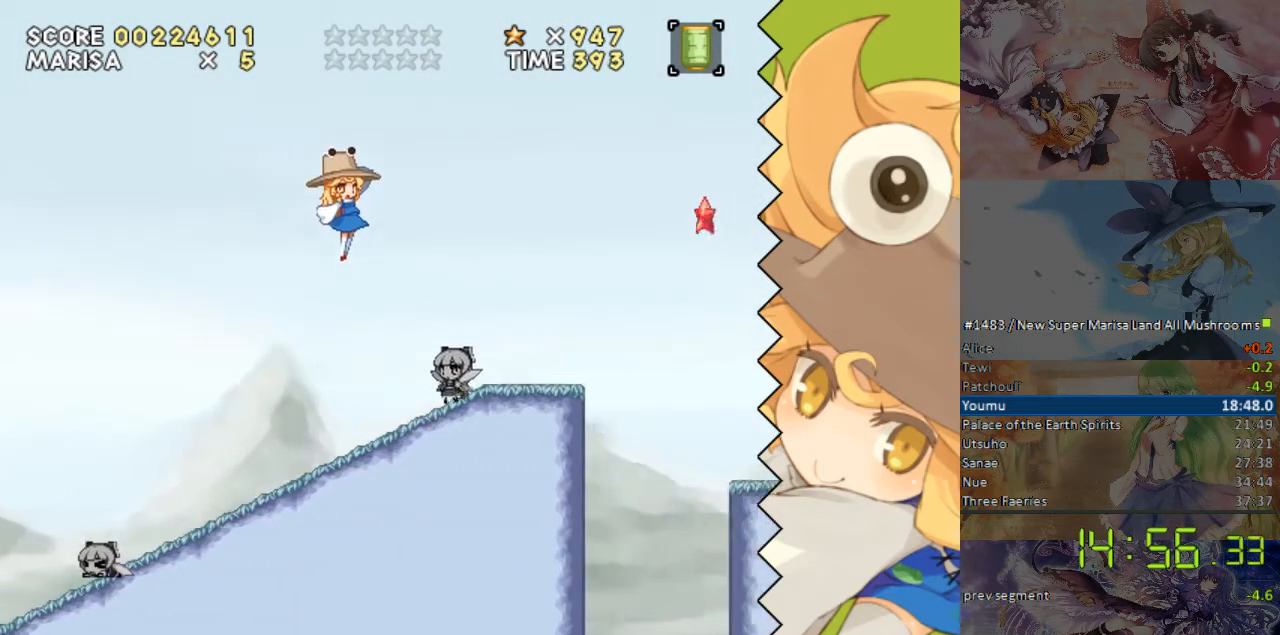
{"buttons": ["DPAD_RIGHT"], "events": []}